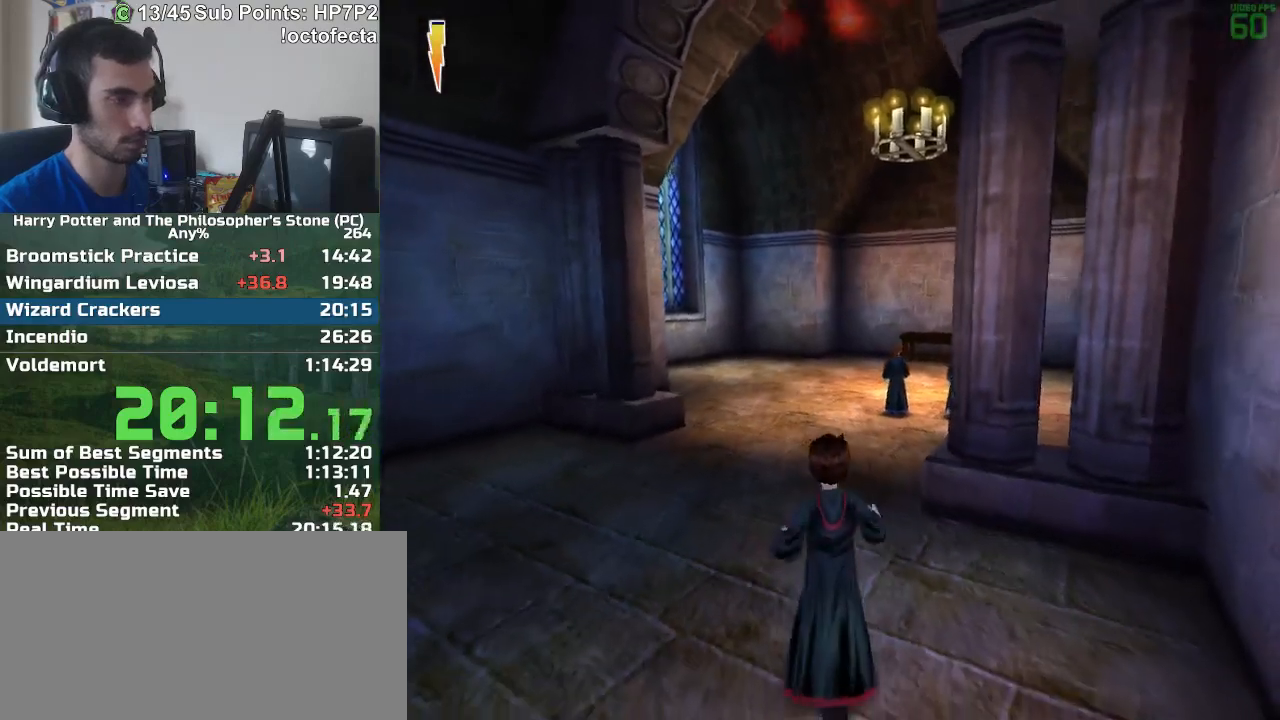
Gameplay with keyboard and mouse; each line is a JSON object with the keys and mouse buttons held at the frame after it. "events" lists presses ("down") and releases ("up") of "a", "d", "down", "e", "escape", "f", "f1", "f2", "f4", "left", "q", "r", "right", "s", "shift", "space", "tab", "up", "w", "mouse_left" and "mouse_right" between this image and that frame as [ms after this image, input, new state], when the widget could be followed in between. "mouse_left", "mouse_right" = the "left", "right" buttons of the "mouse" list. No other keys are recorded. Mouse movement is not recorded.
{"keys": ["f", "s"], "mouse": [], "events": []}
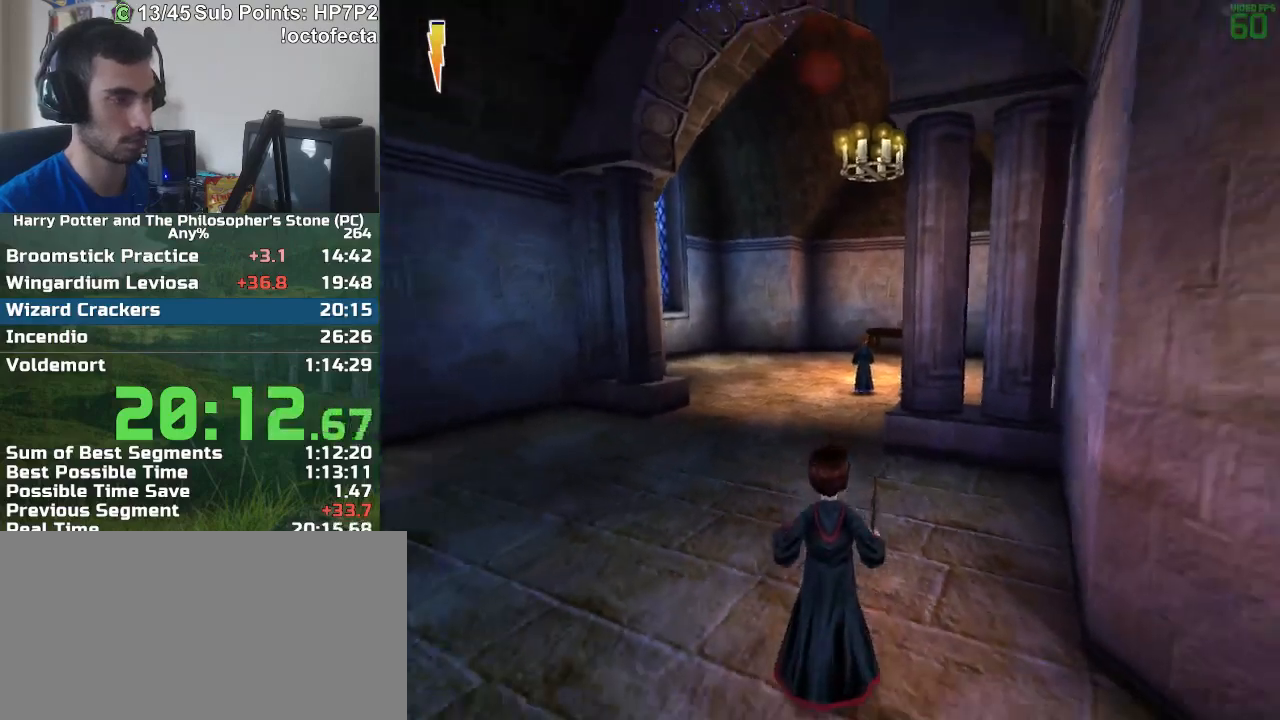
{"keys": ["f", "s"], "mouse": [], "events": []}
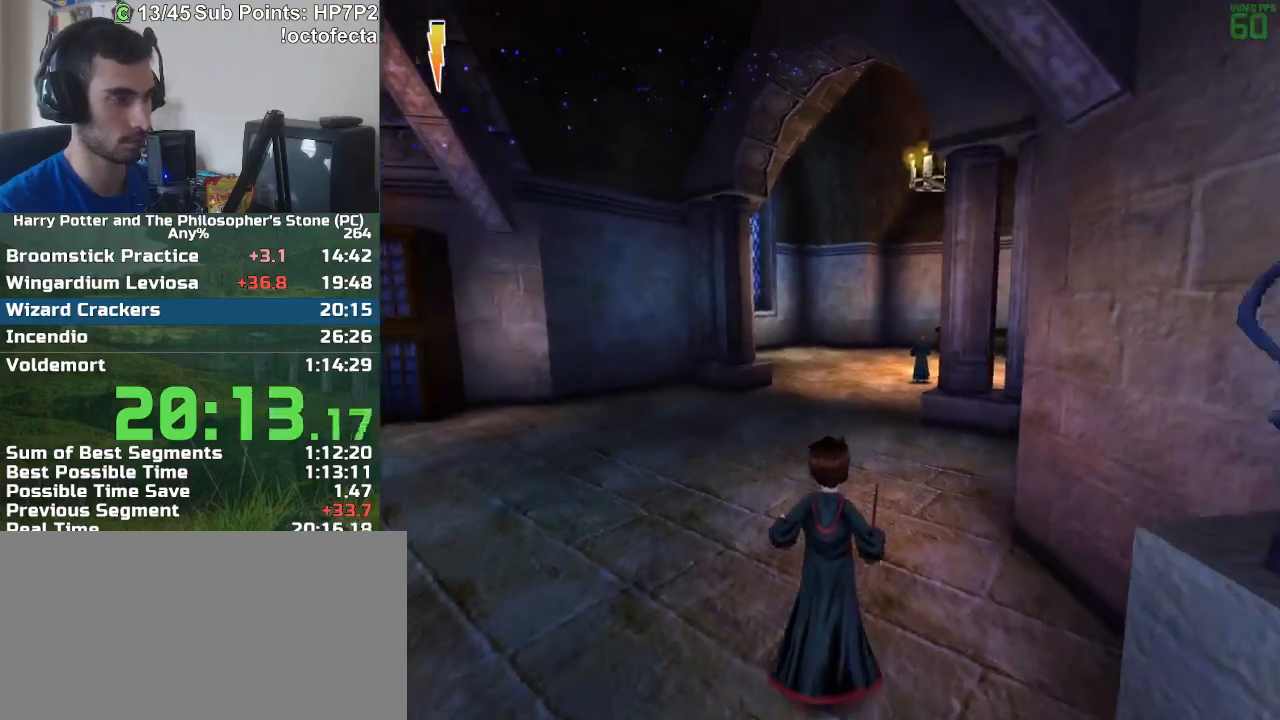
{"keys": ["f", "s"], "mouse": [], "events": []}
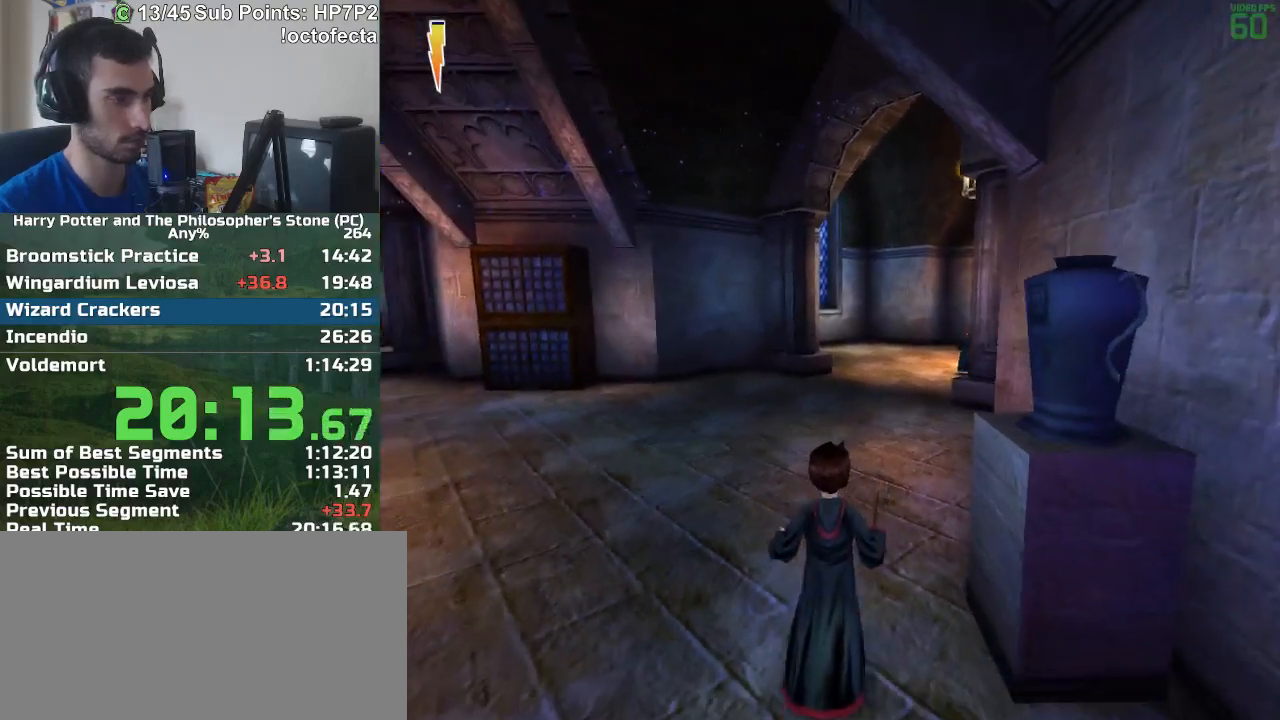
{"keys": ["f", "s"], "mouse": [], "events": []}
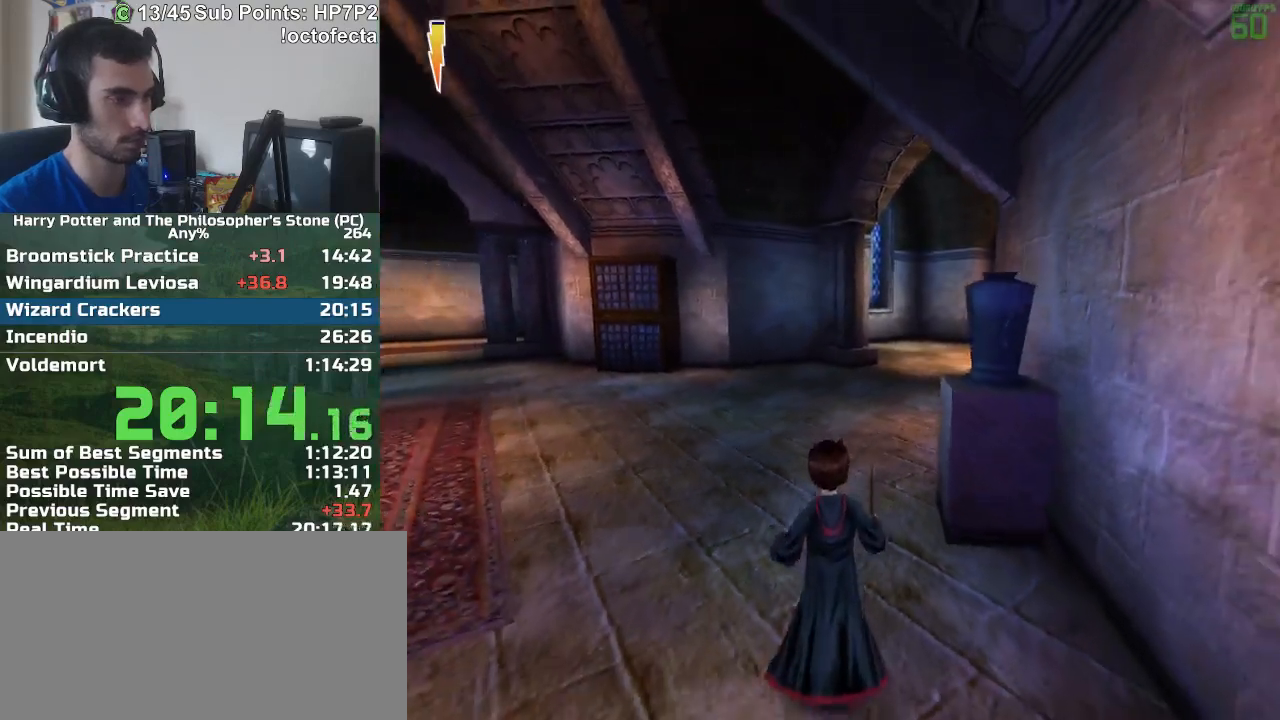
{"keys": ["f", "s"], "mouse": [], "events": []}
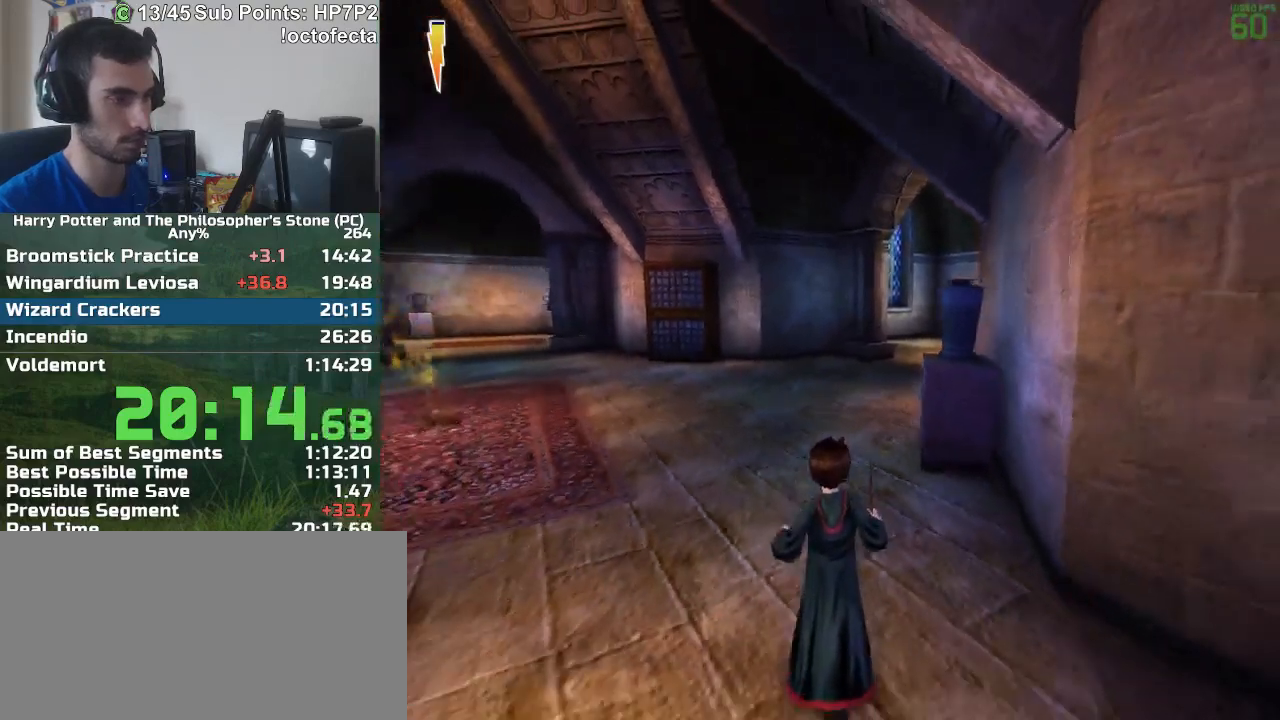
{"keys": ["f", "s"], "mouse": [], "events": []}
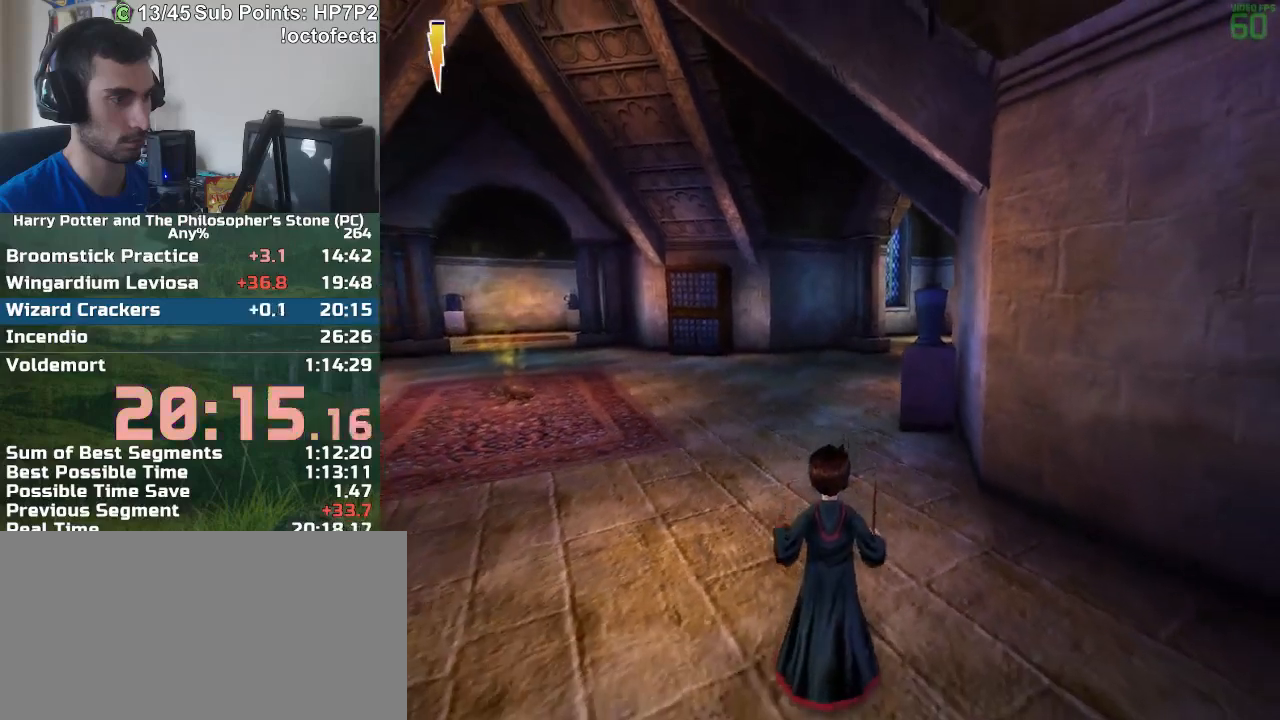
{"keys": ["f", "s"], "mouse": [], "events": [[367, "a", "down"], [450, "a", "up"]]}
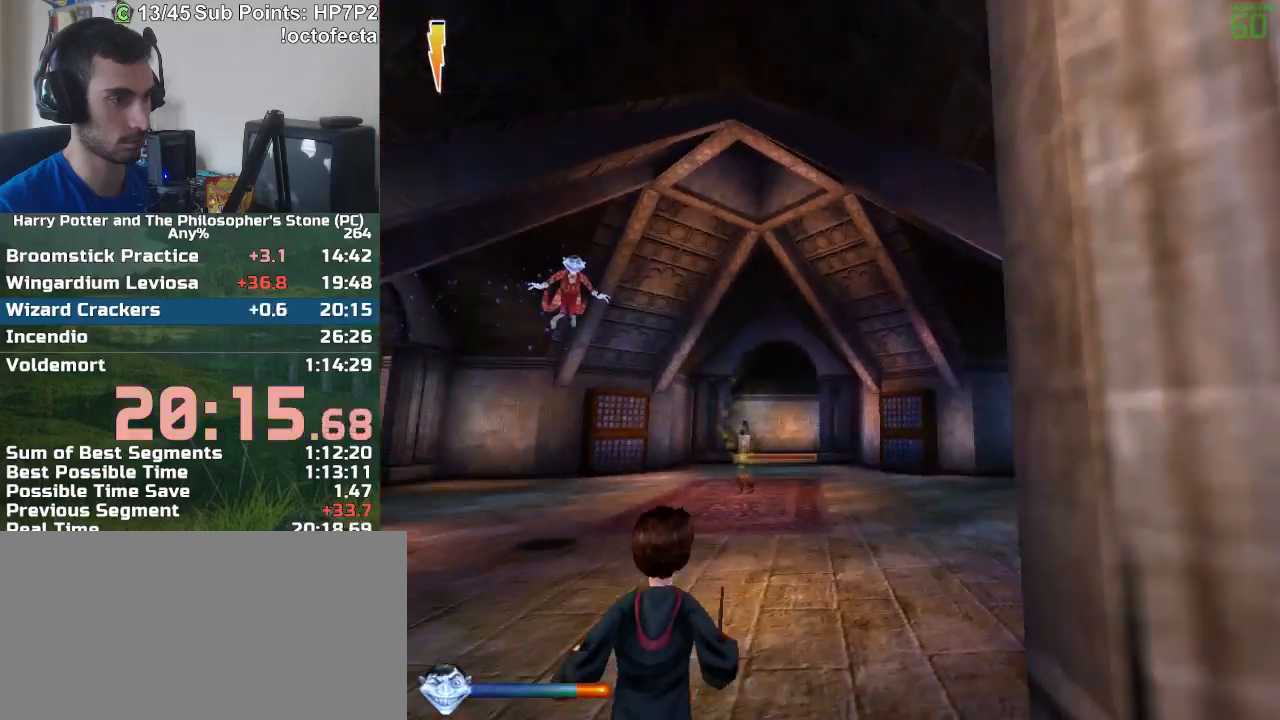
{"keys": ["f", "s"], "mouse": [], "events": [[417, "a", "down"], [467, "a", "up"]]}
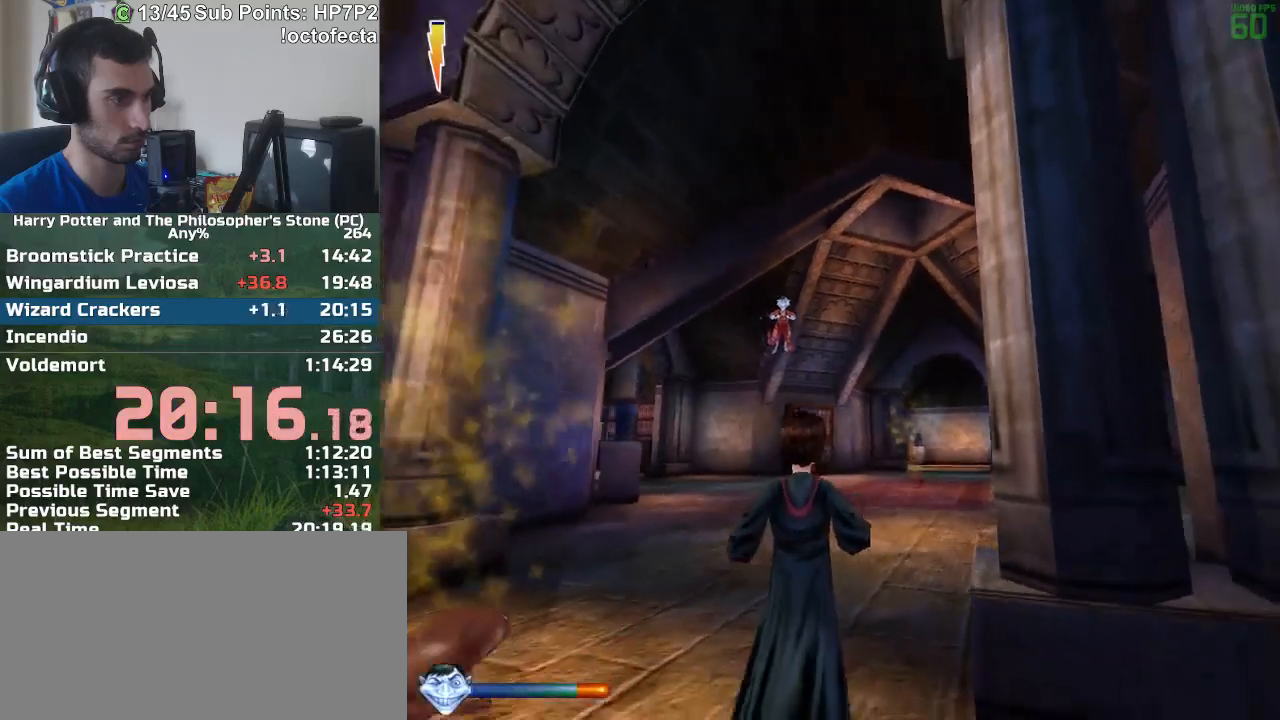
{"keys": ["a", "f", "s"], "mouse": [], "events": [[483, "a", "down"]]}
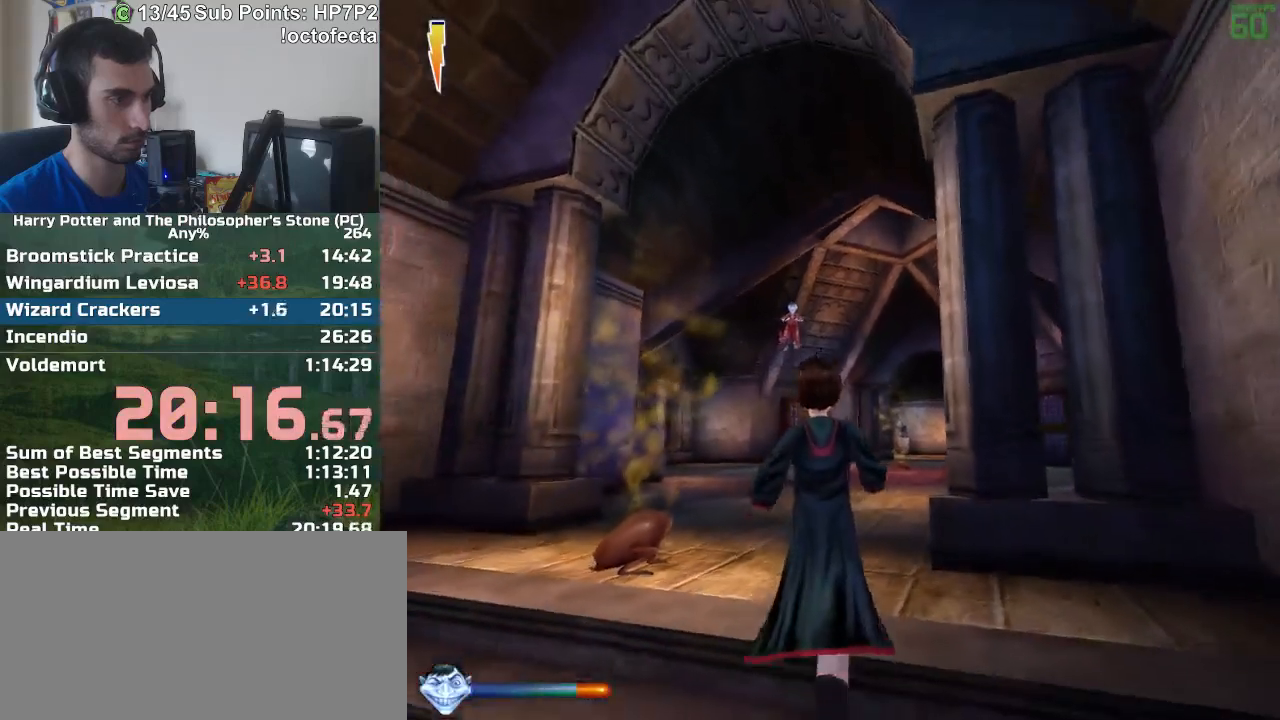
{"keys": ["f", "s"], "mouse": [], "events": [[83, "a", "up"], [317, "a", "down"], [417, "a", "up"]]}
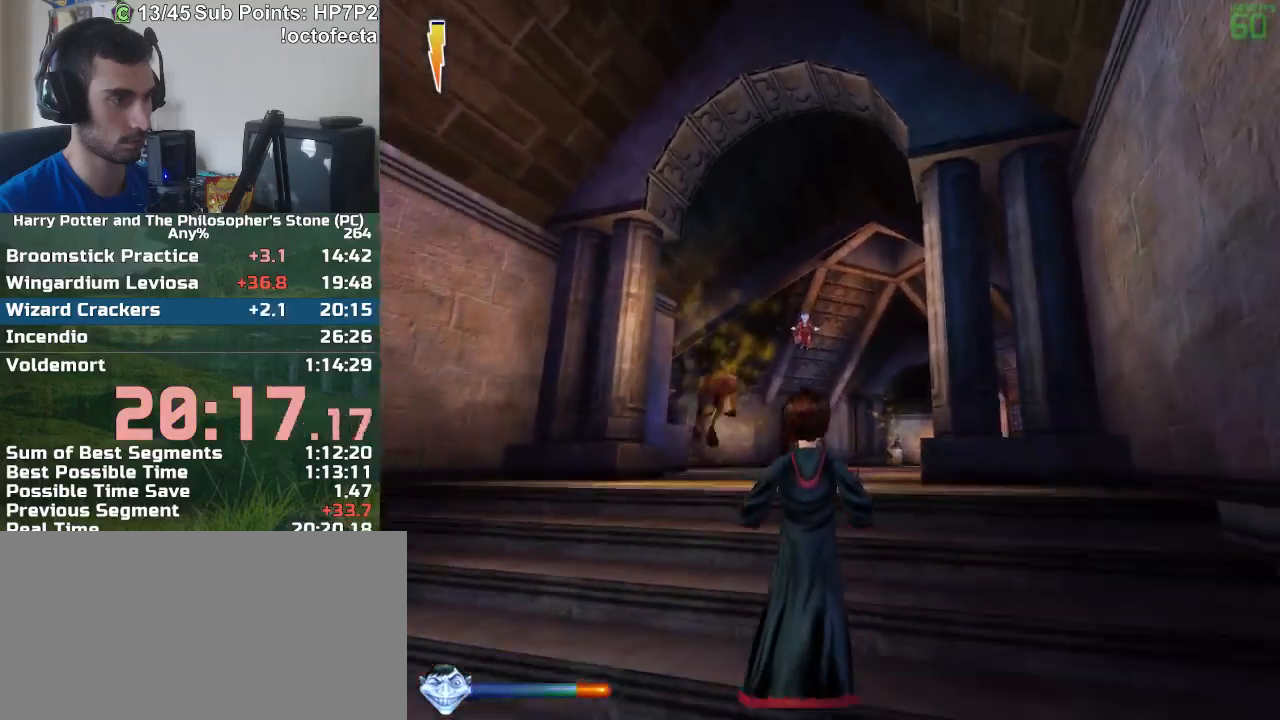
{"keys": ["f", "s"], "mouse": [], "events": [[233, "a", "down"], [283, "a", "up"]]}
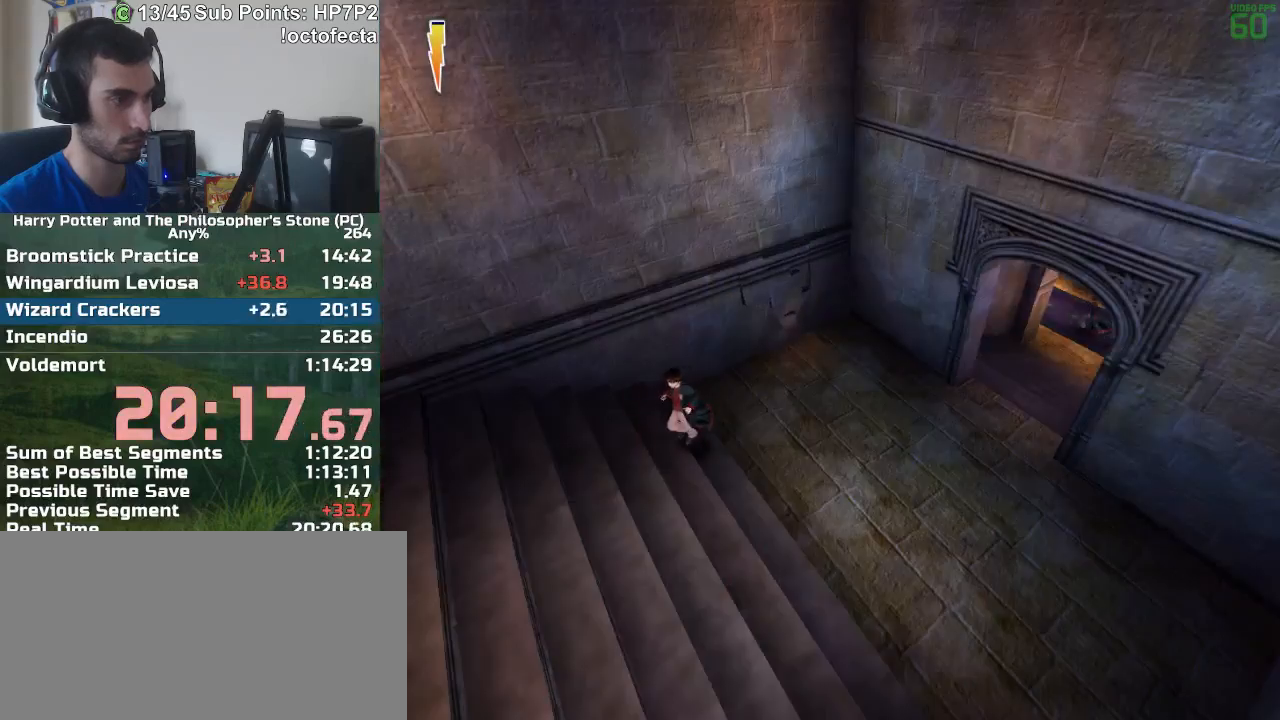
{"keys": [], "mouse": [], "events": [[400, "s", "up"], [433, "f", "up"]]}
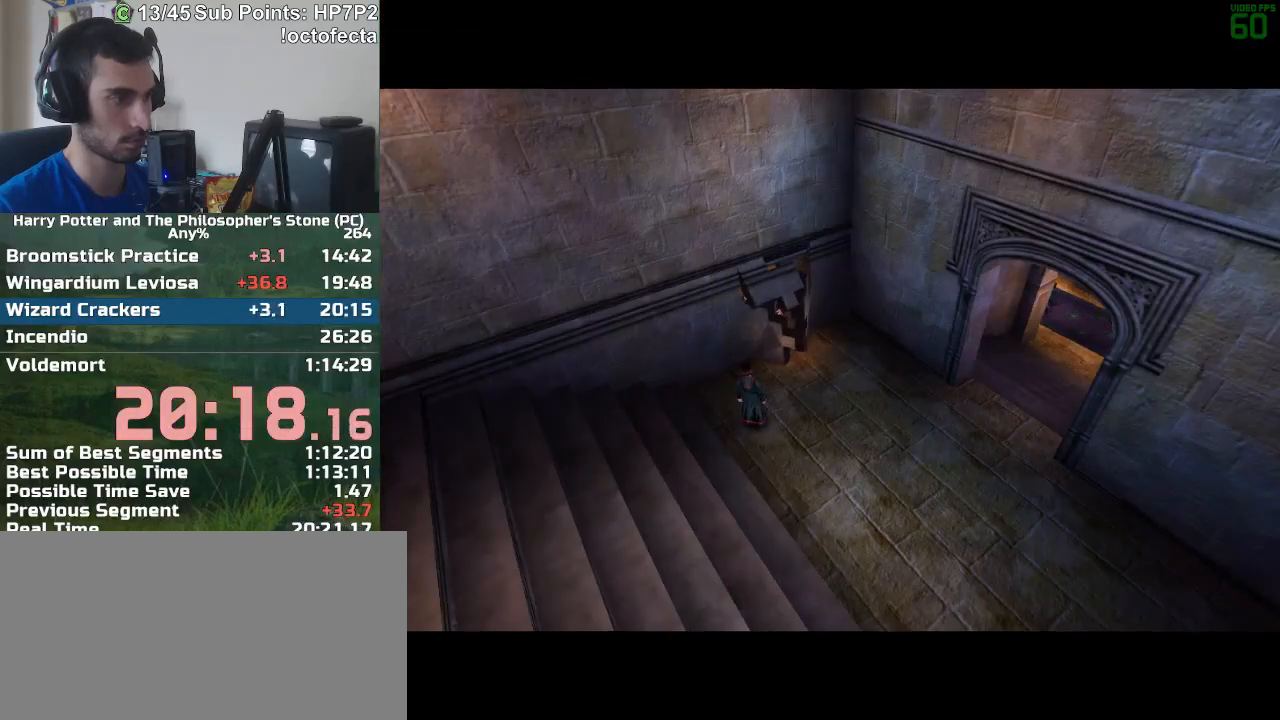
{"keys": [], "mouse": [], "events": []}
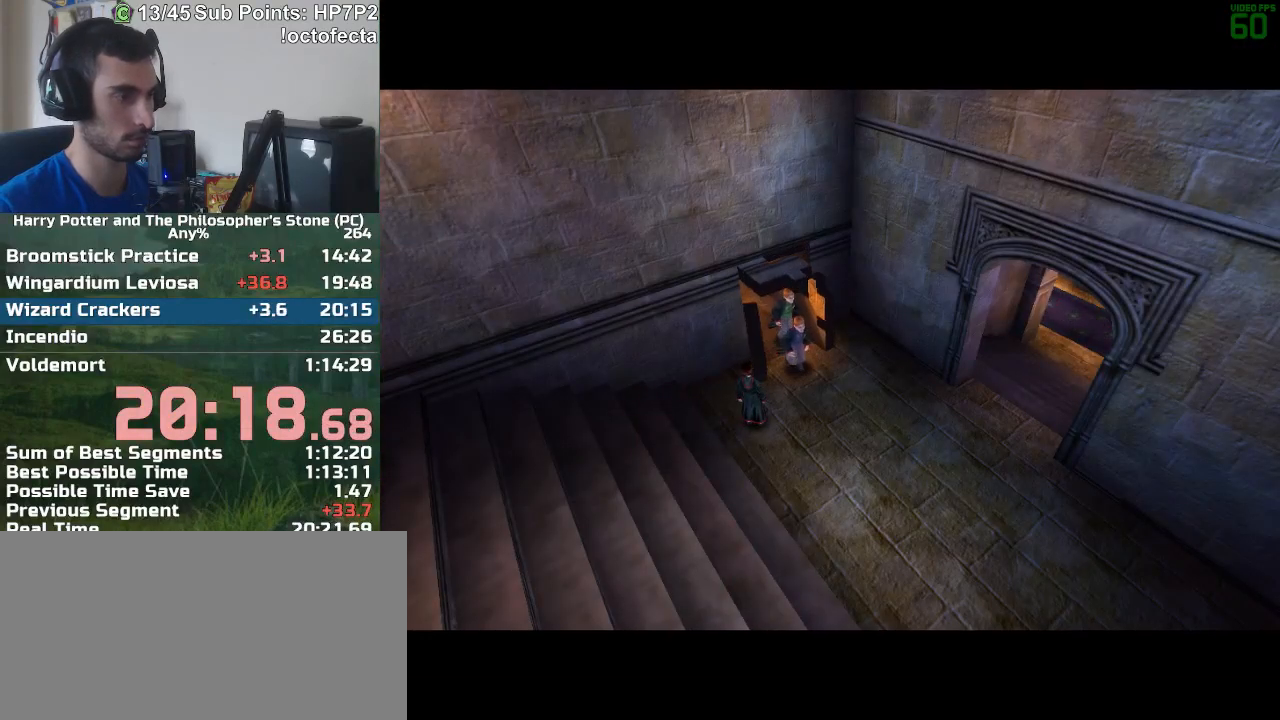
{"keys": [], "mouse": [], "events": []}
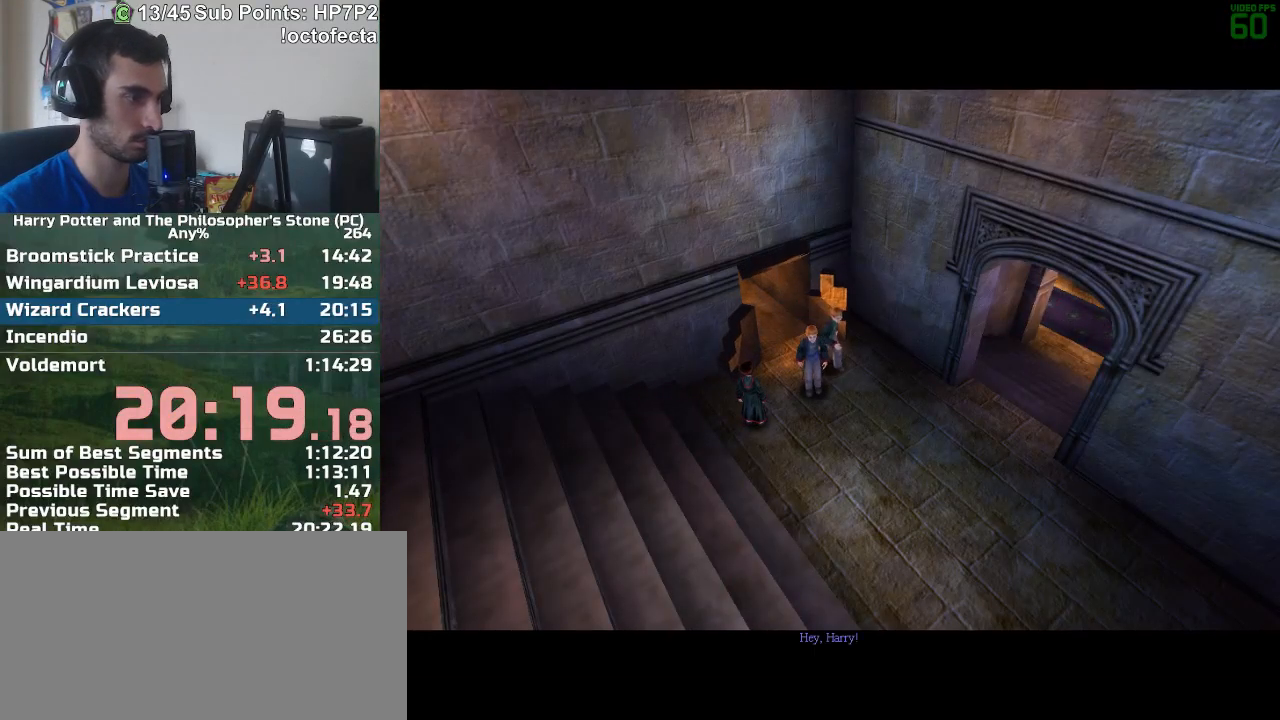
{"keys": [], "mouse": [], "events": []}
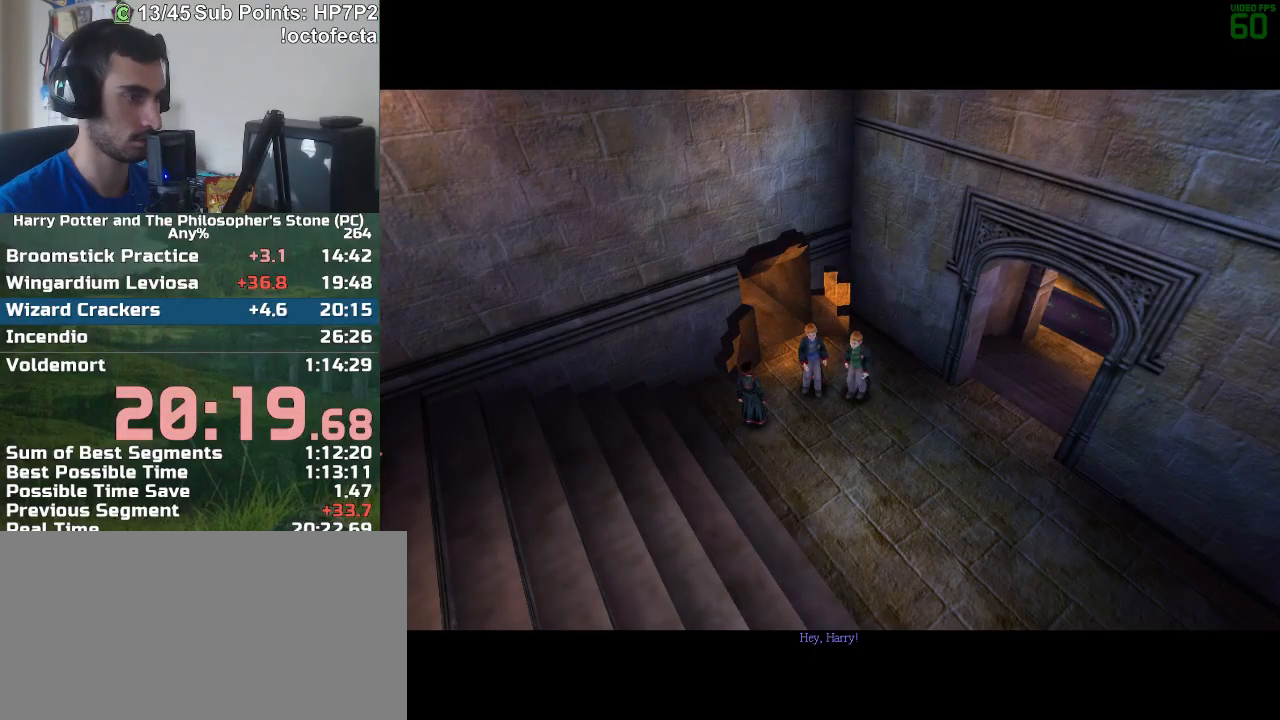
{"keys": [], "mouse": [], "events": []}
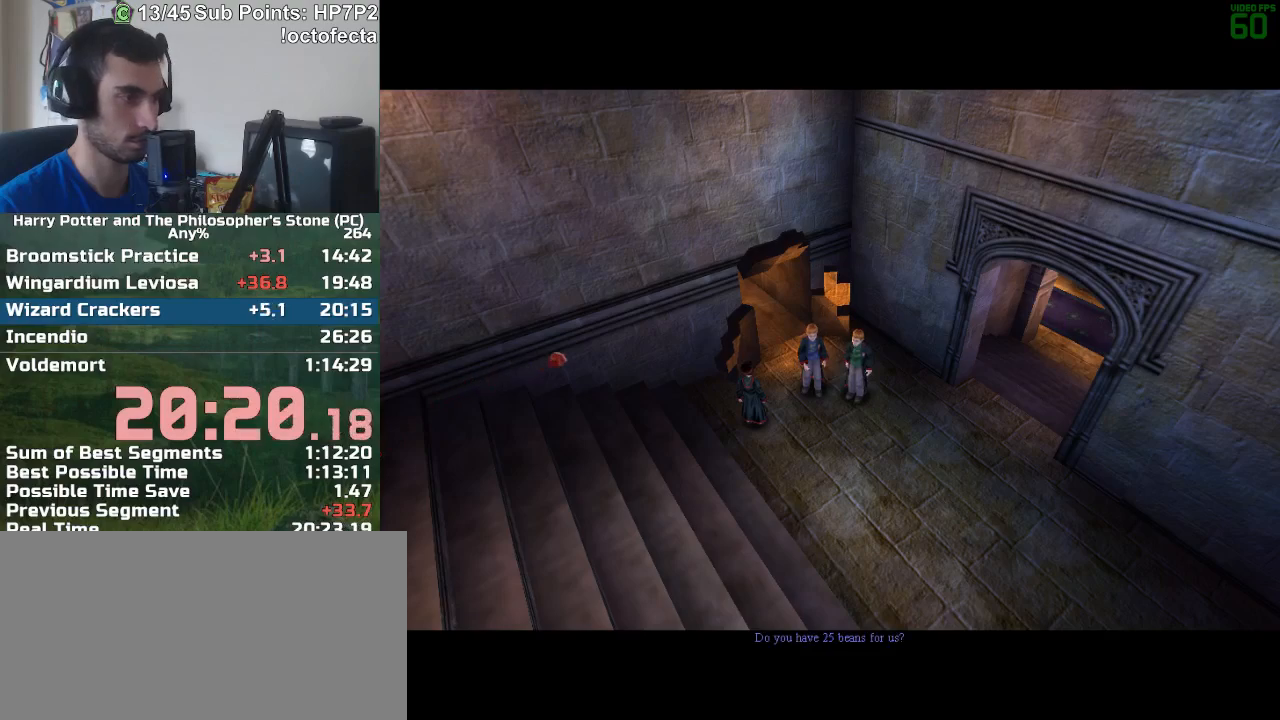
{"keys": [], "mouse": [], "events": []}
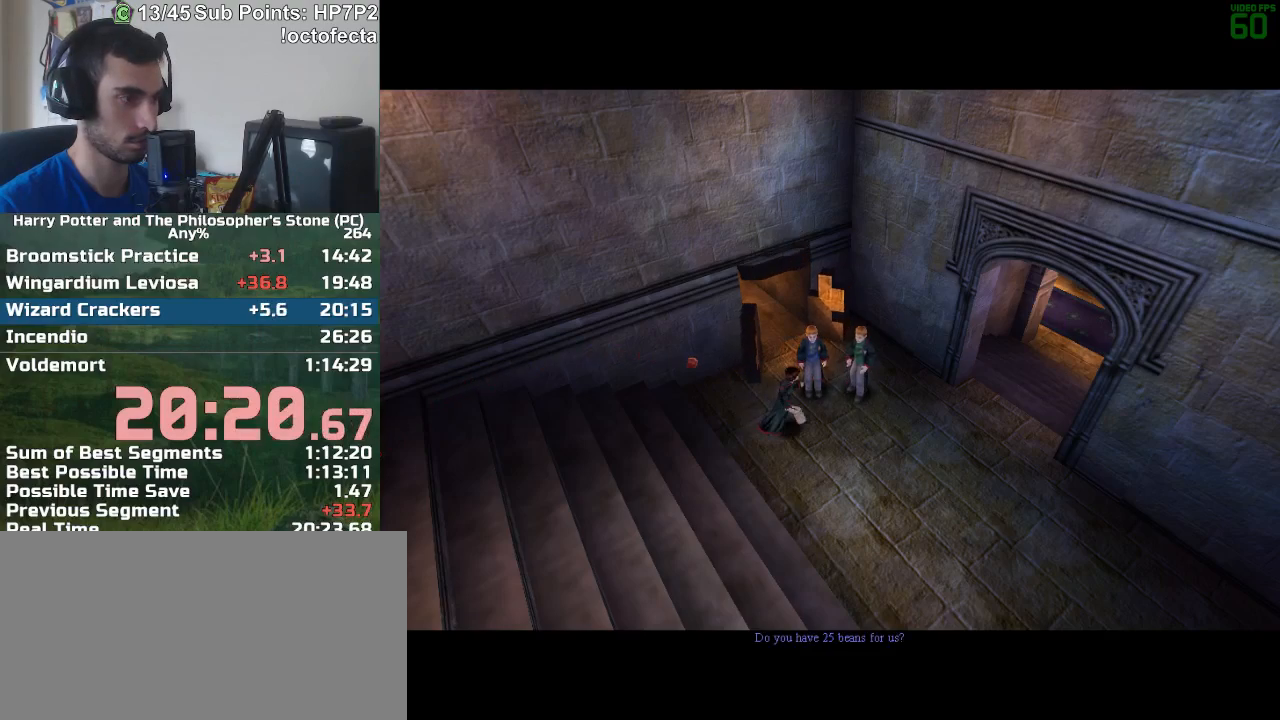
{"keys": ["s"], "mouse": [], "events": [[350, "s", "down"]]}
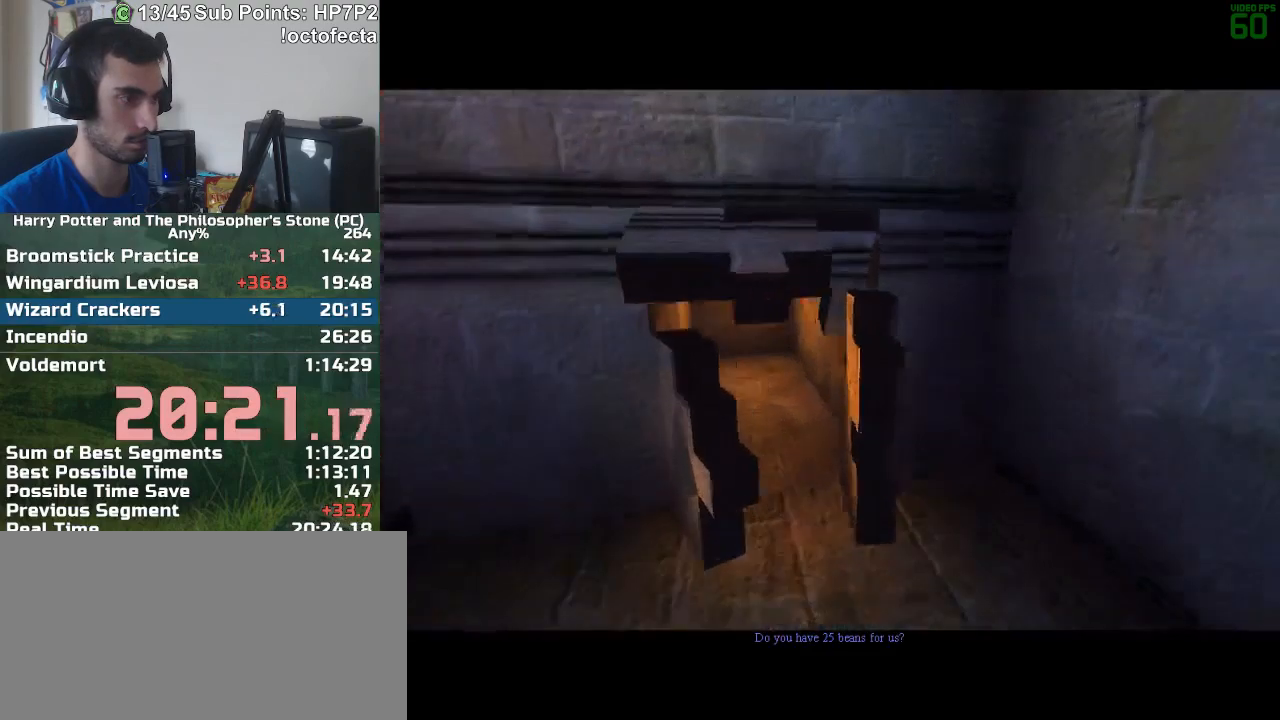
{"keys": ["a", "s"], "mouse": [], "events": [[317, "a", "down"], [400, "a", "up"], [500, "a", "down"]]}
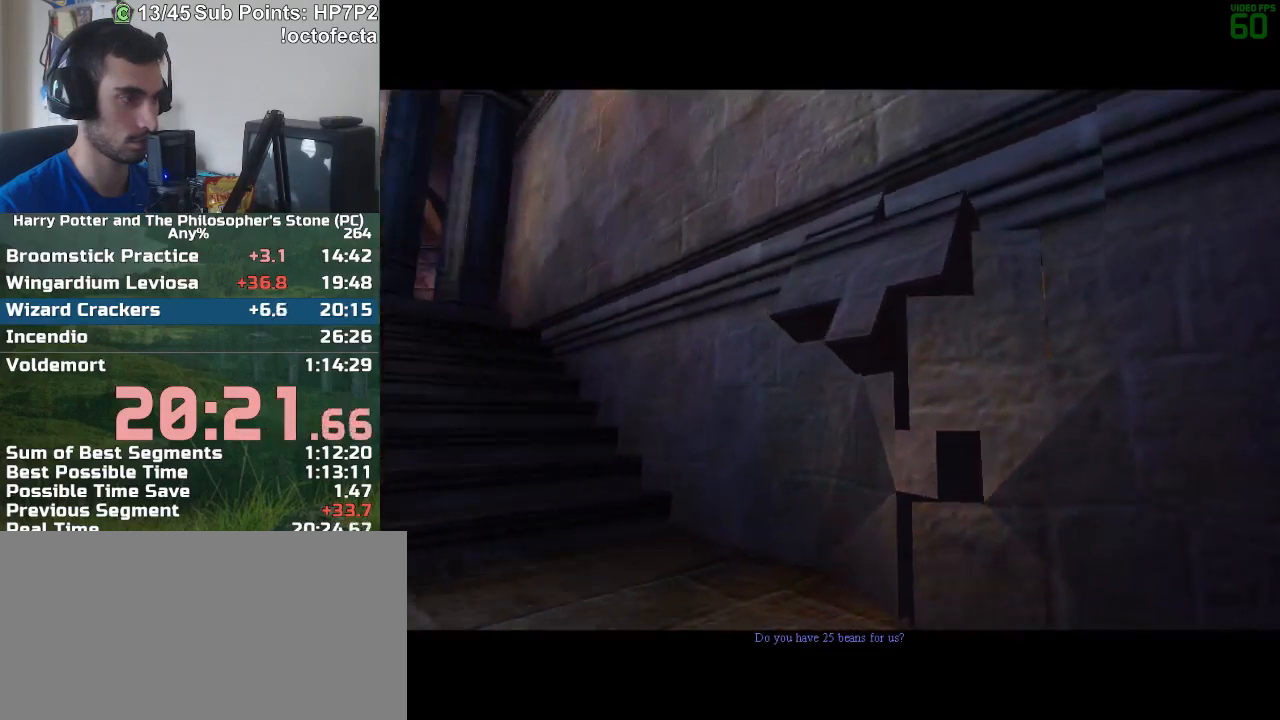
{"keys": ["a", "s"], "mouse": [], "events": [[100, "a", "up"], [133, "a", "down"], [283, "a", "up"], [333, "a", "down"]]}
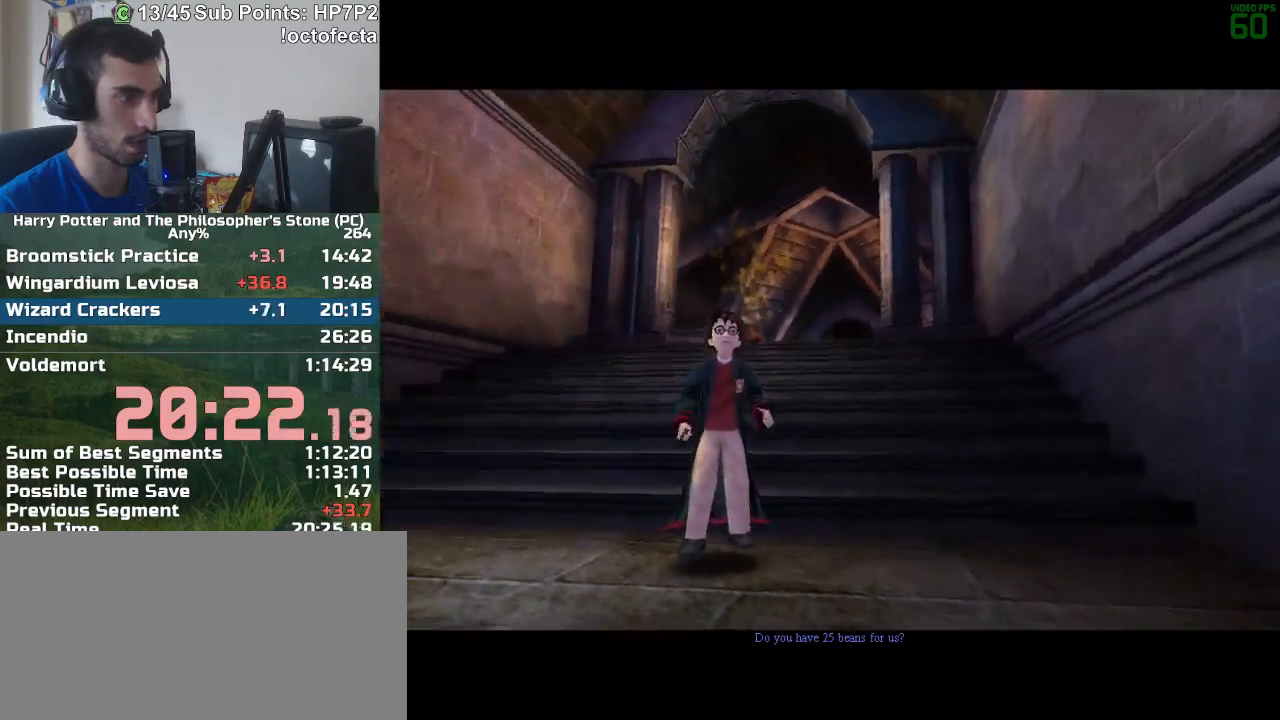
{"keys": ["a", "s"], "mouse": [], "events": [[67, "a", "up"], [167, "a", "down"], [400, "a", "up"], [483, "a", "down"]]}
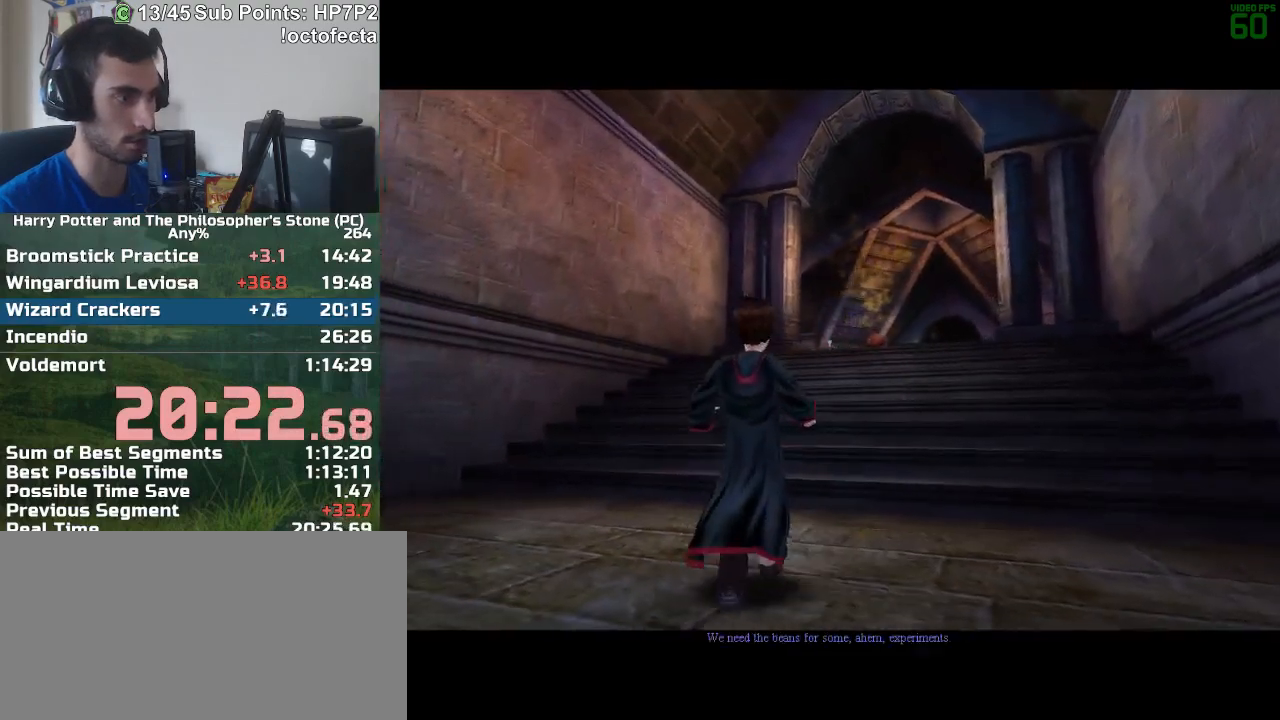
{"keys": ["s"], "mouse": [], "events": [[167, "a", "up"], [267, "a", "down"], [417, "a", "up"]]}
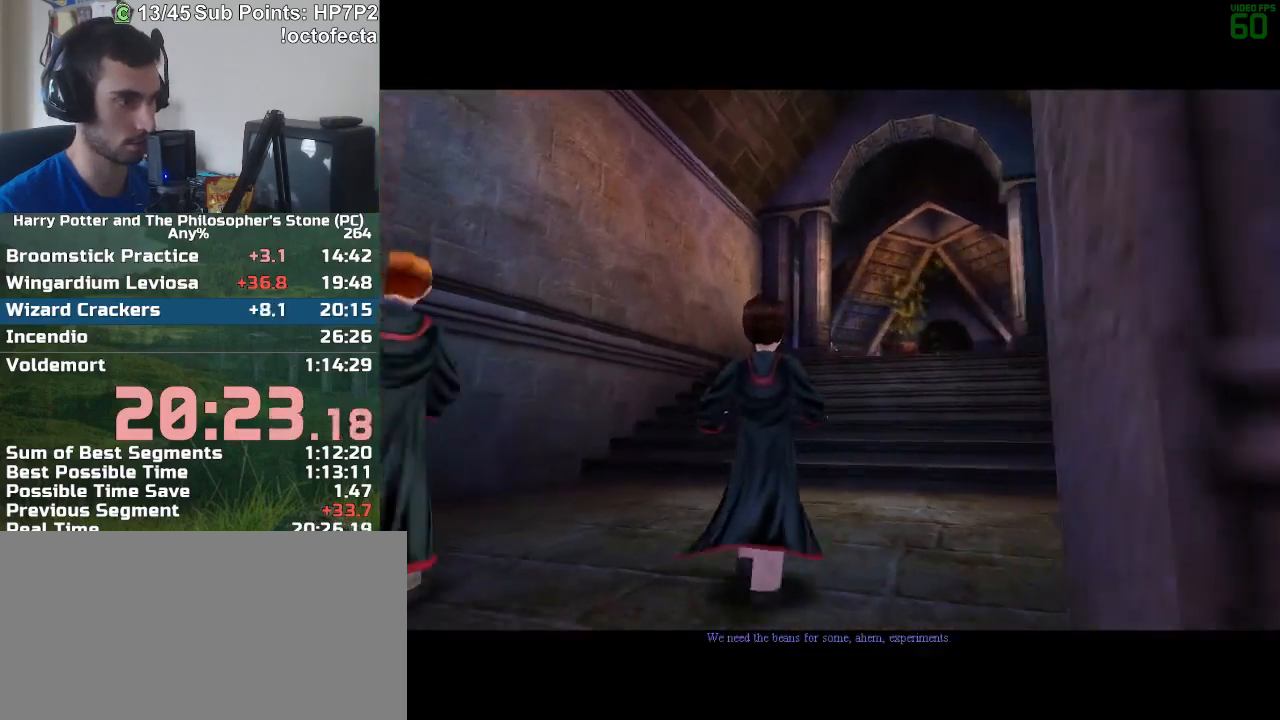
{"keys": ["s"], "mouse": [], "events": [[383, "a", "down"], [467, "a", "up"]]}
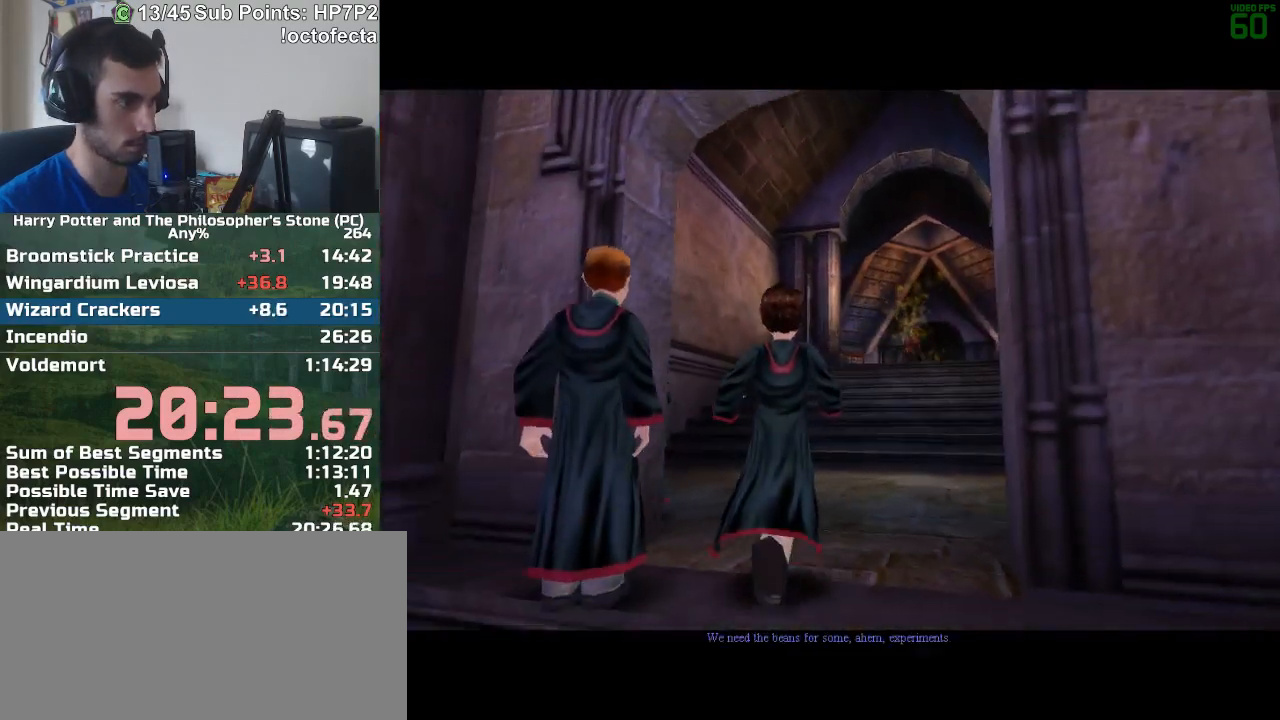
{"keys": ["s"], "mouse": [], "events": []}
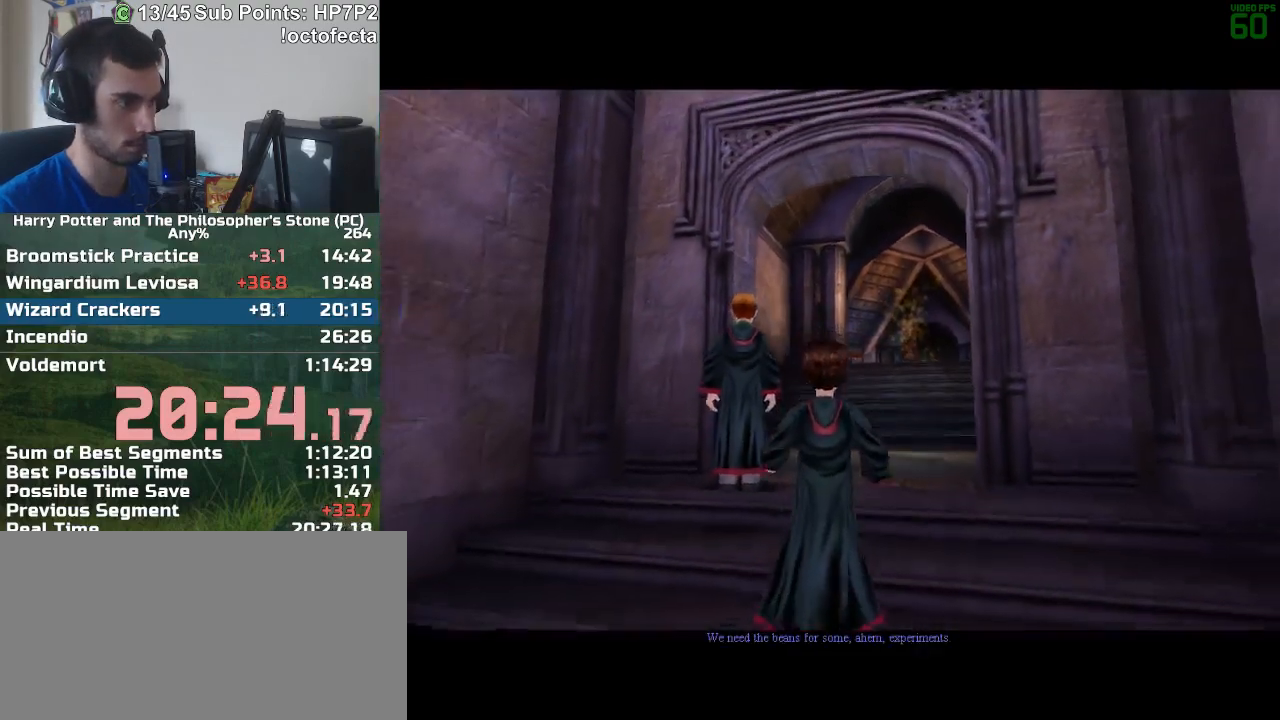
{"keys": ["s"], "mouse": [], "events": [[33, "a", "down"], [83, "a", "up"]]}
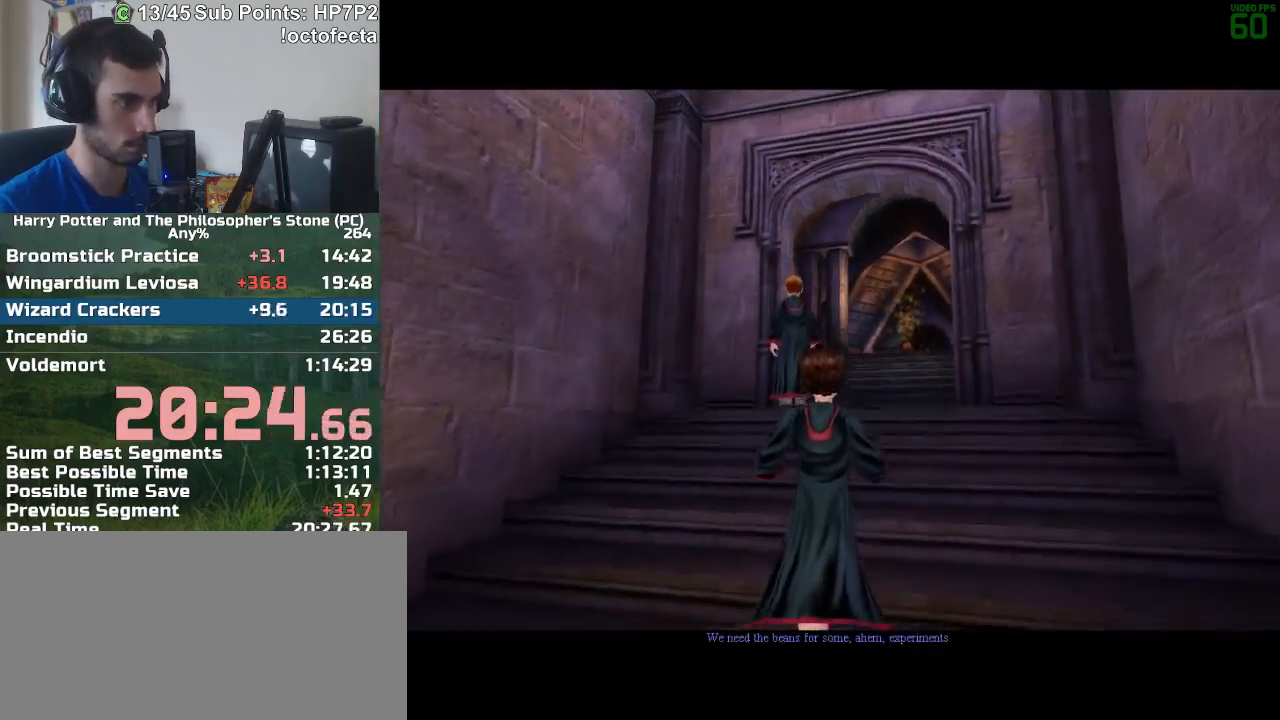
{"keys": ["s"], "mouse": [], "events": [[50, "a", "down"], [133, "a", "up"]]}
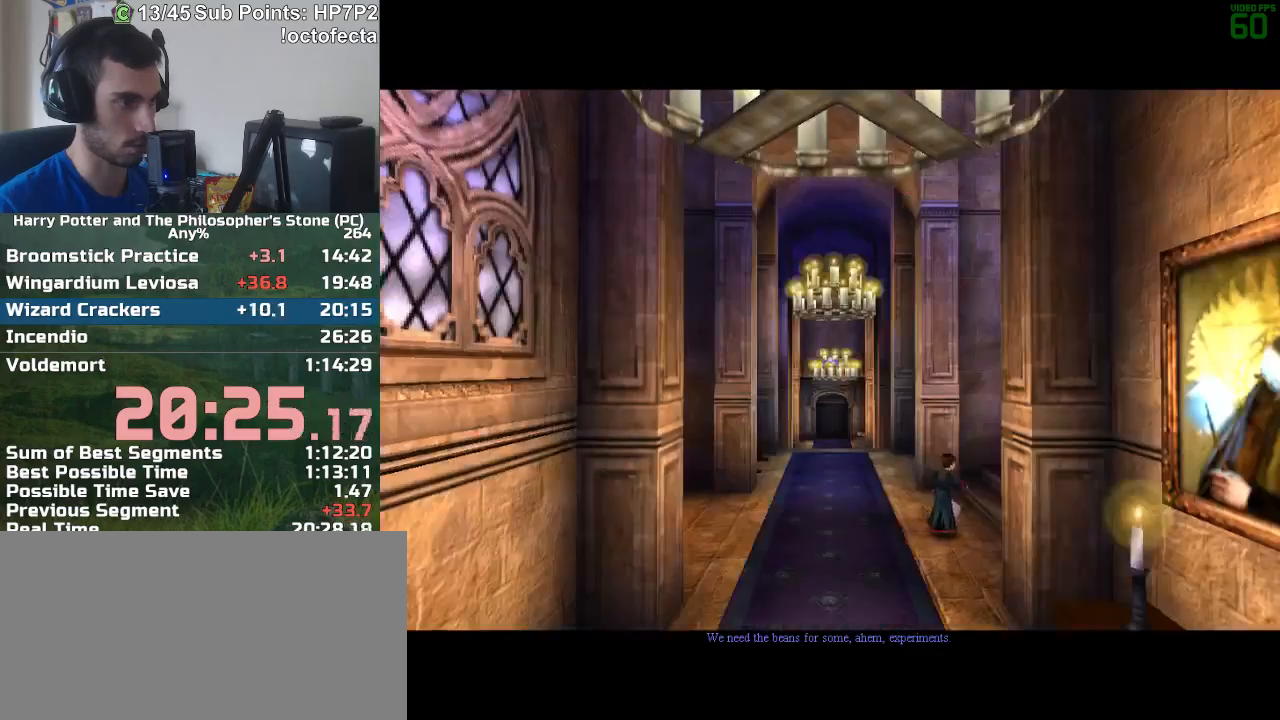
{"keys": [], "mouse": [], "events": [[400, "s", "up"]]}
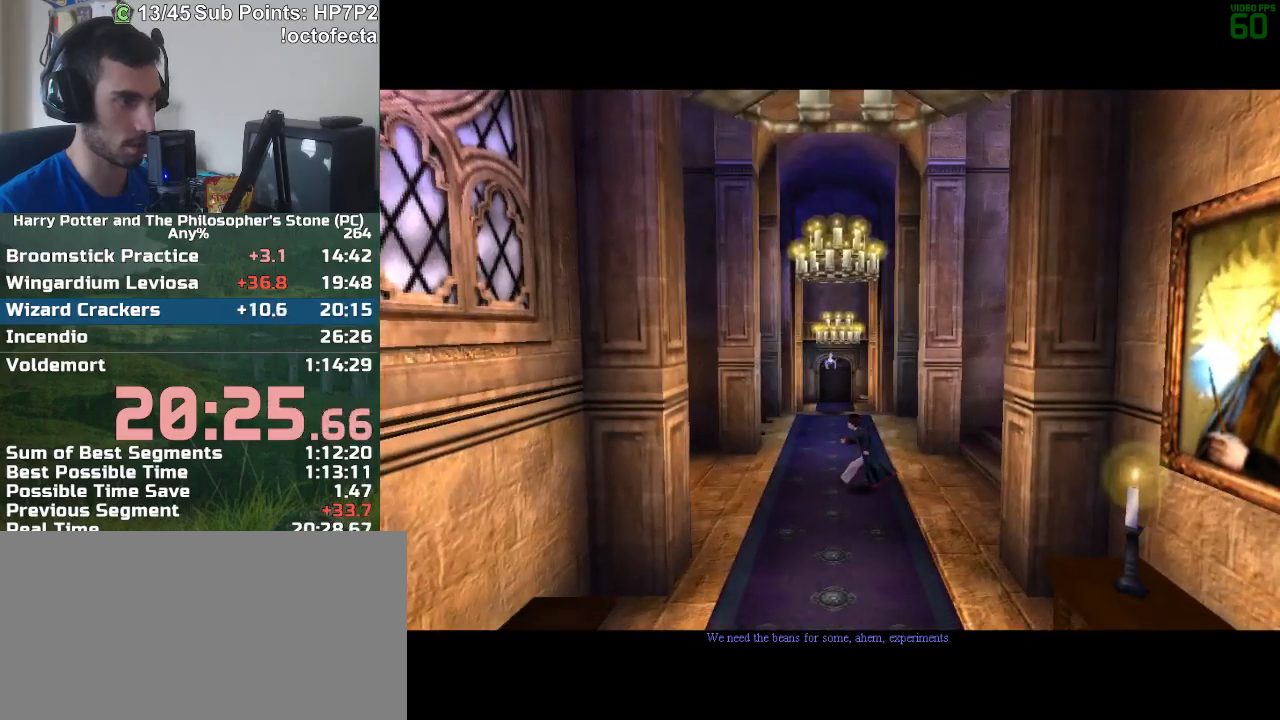
{"keys": ["w"], "mouse": [], "events": [[33, "w", "down"]]}